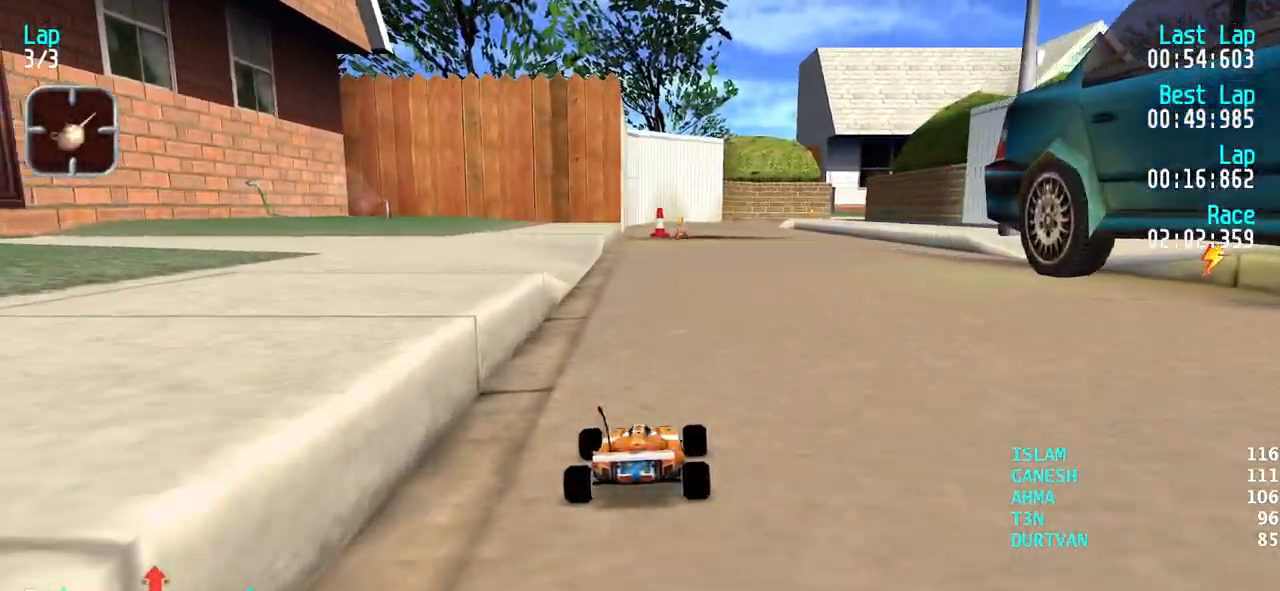
Gameplay with keyboard; each line is a JSON object with the keys held at the frame after it. "events" lists presses ("down") and releases ("up") of "down", "left", "right" and "up" between this image and that frame as [ms after this image, input, new state], when the widget could be followed in between. No other keys are recorded. Mouse input is not recorded.
{"keys": ["up"], "events": [[267, "right", "down"], [317, "right", "up"]]}
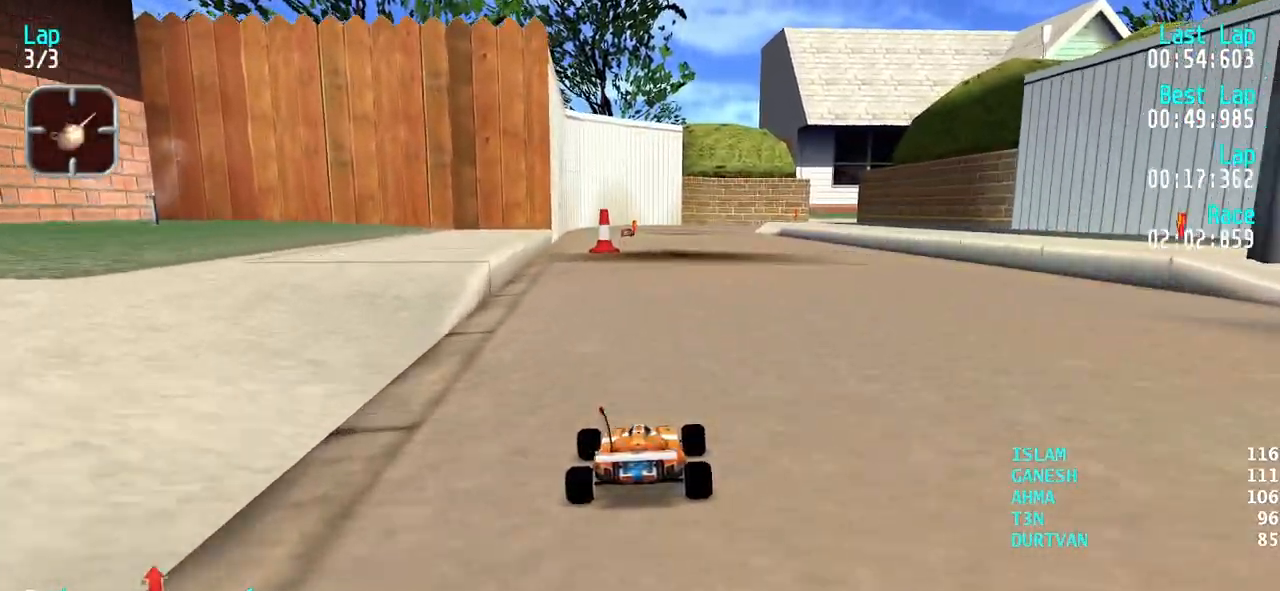
{"keys": ["up"], "events": []}
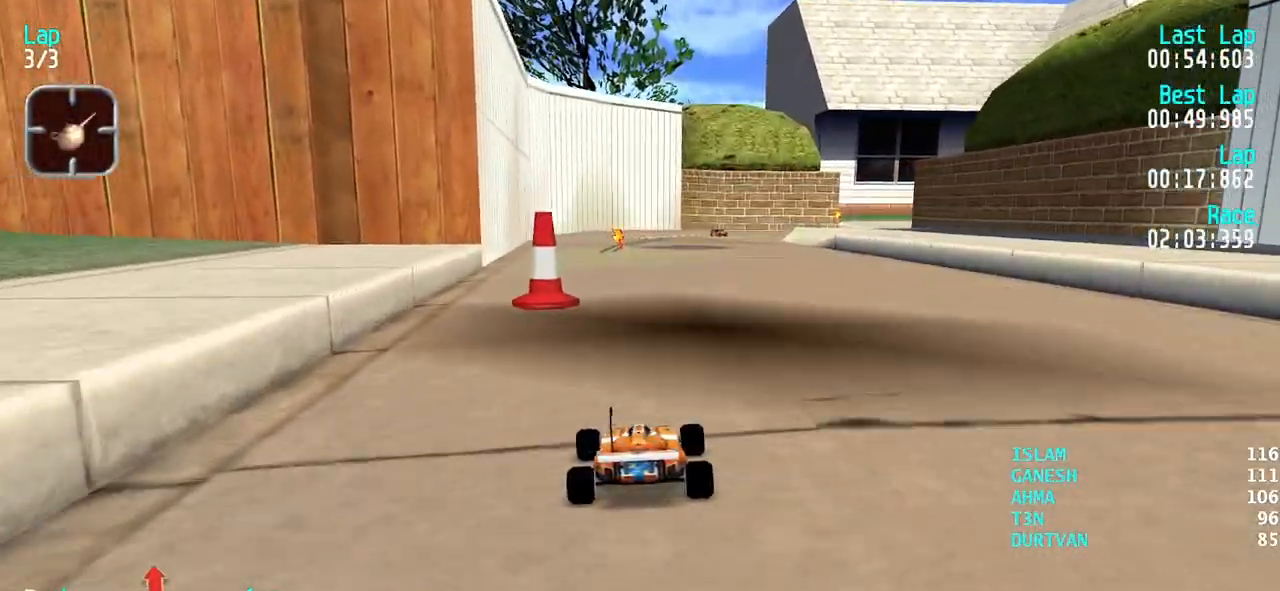
{"keys": ["right", "up"], "events": [[17, "left", "down"], [67, "left", "up"], [350, "right", "down"], [450, "right", "up"], [500, "right", "down"]]}
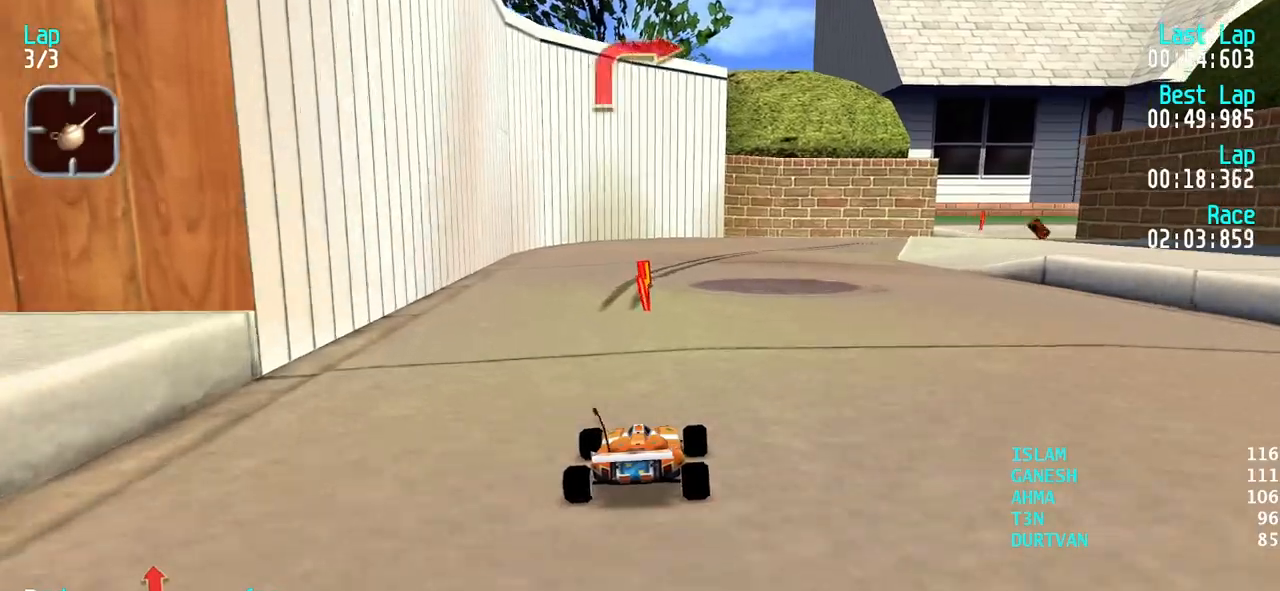
{"keys": ["right", "up"], "events": [[83, "right", "up"], [133, "right", "down"], [267, "right", "up"], [317, "right", "down"]]}
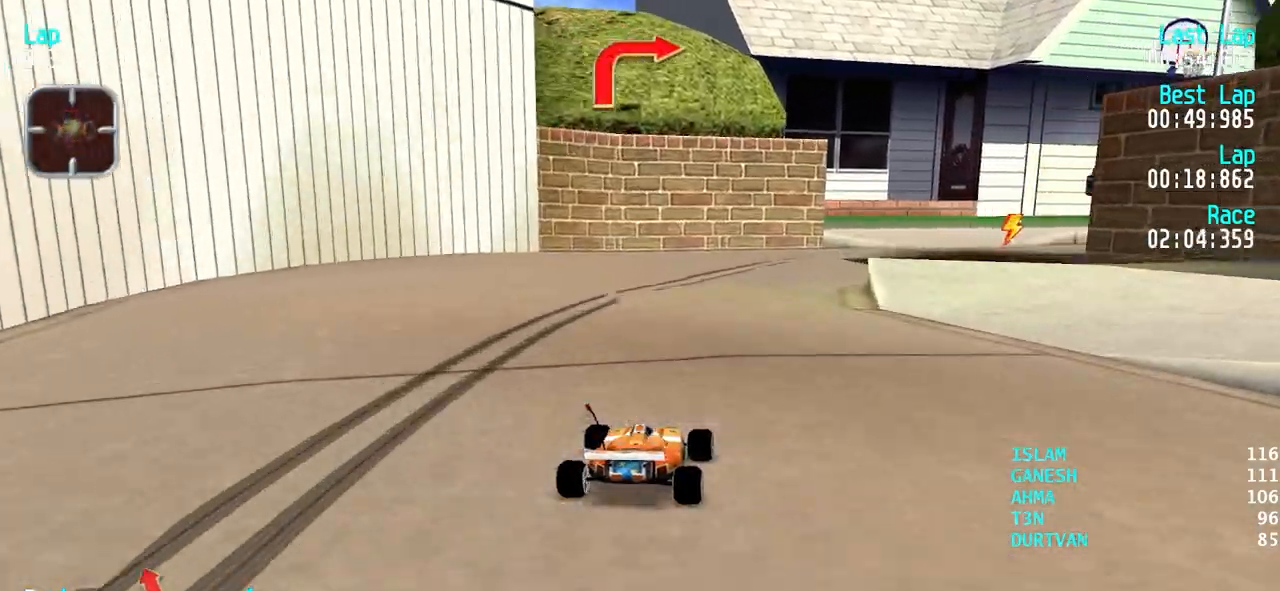
{"keys": ["right", "up"], "events": [[433, "right", "up"], [483, "right", "down"]]}
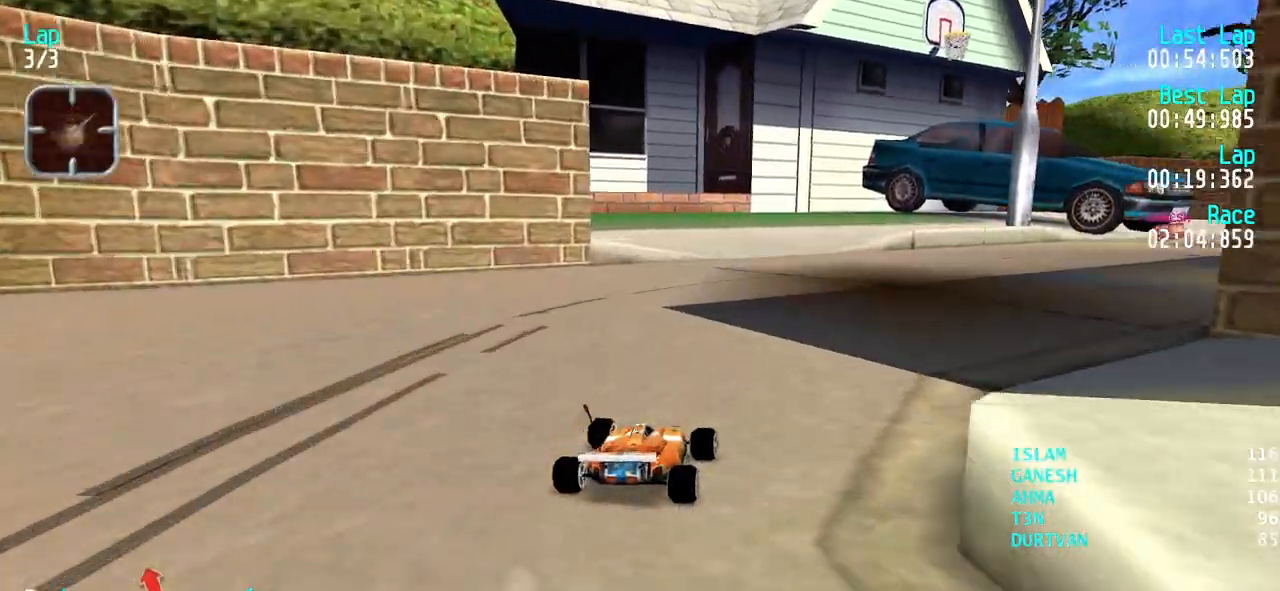
{"keys": ["up"], "events": [[117, "right", "up"], [167, "right", "down"], [300, "right", "up"], [350, "right", "down"], [500, "right", "up"]]}
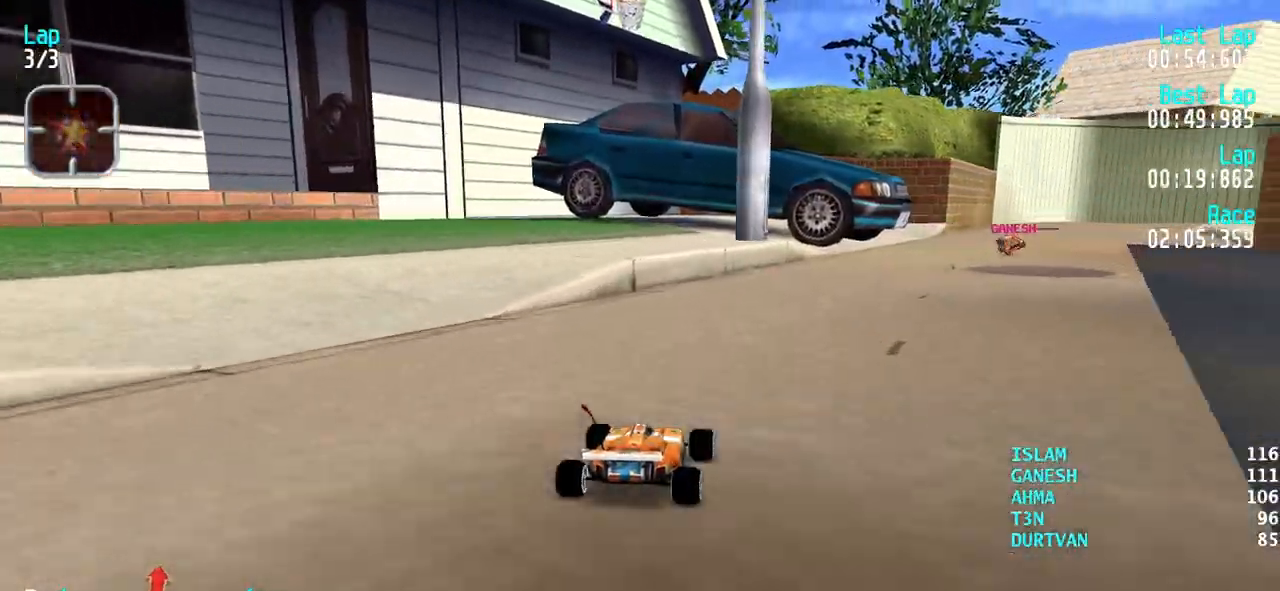
{"keys": ["right", "up"], "events": [[33, "right", "down"], [133, "right", "up"], [233, "right", "down"], [317, "right", "up"], [417, "right", "down"]]}
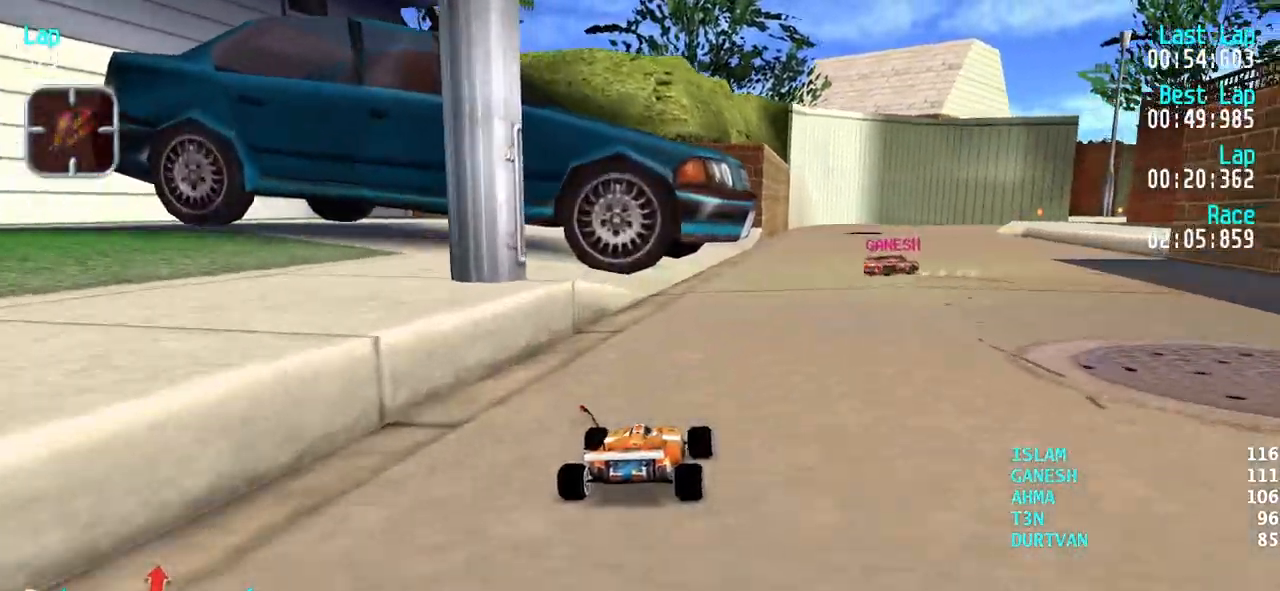
{"keys": ["right", "up"], "events": [[17, "right", "up"], [283, "right", "down"], [333, "right", "up"], [483, "right", "down"]]}
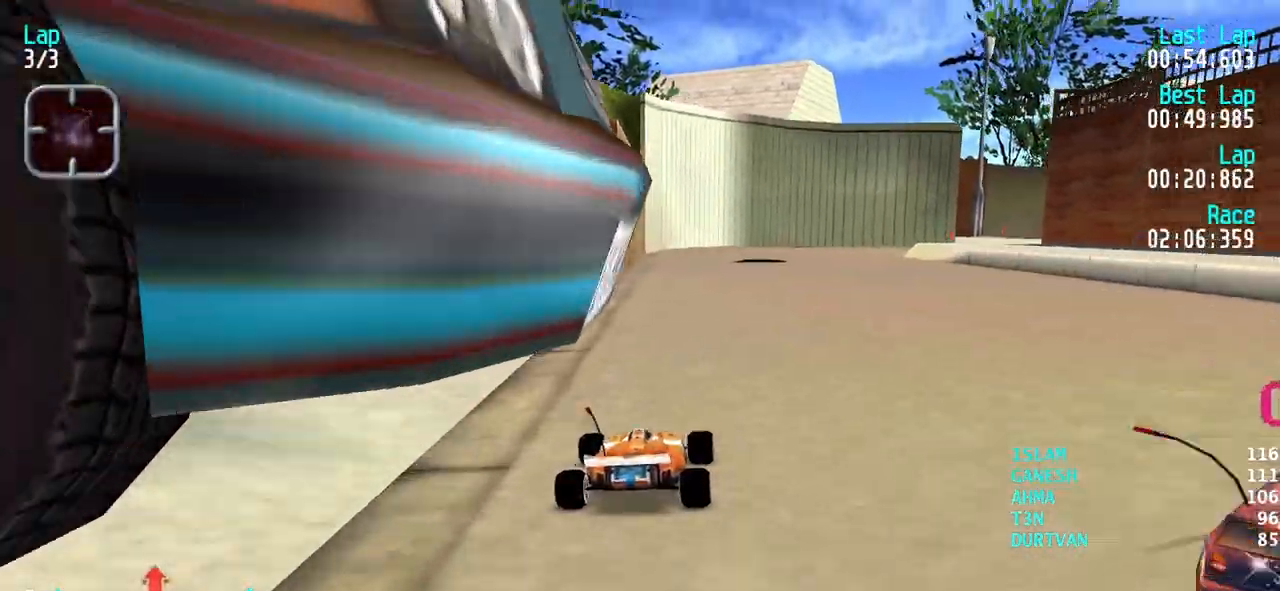
{"keys": ["up"], "events": [[67, "right", "up"], [167, "right", "down"], [217, "right", "up"], [300, "right", "down"], [400, "right", "up"]]}
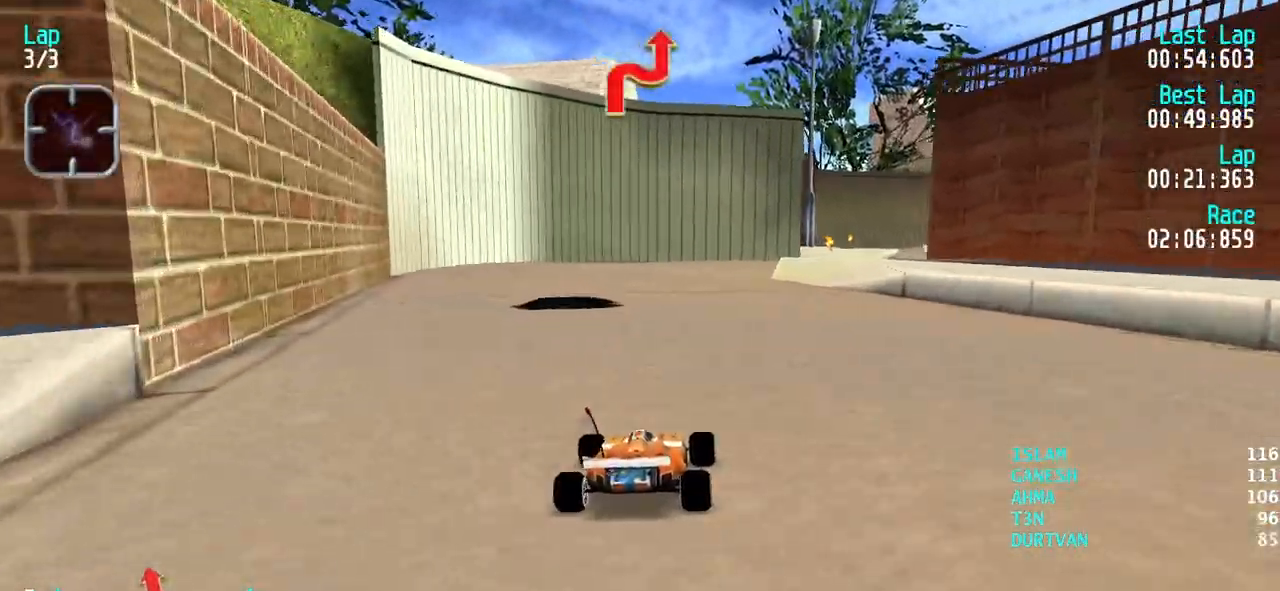
{"keys": ["right", "up"], "events": [[417, "right", "down"]]}
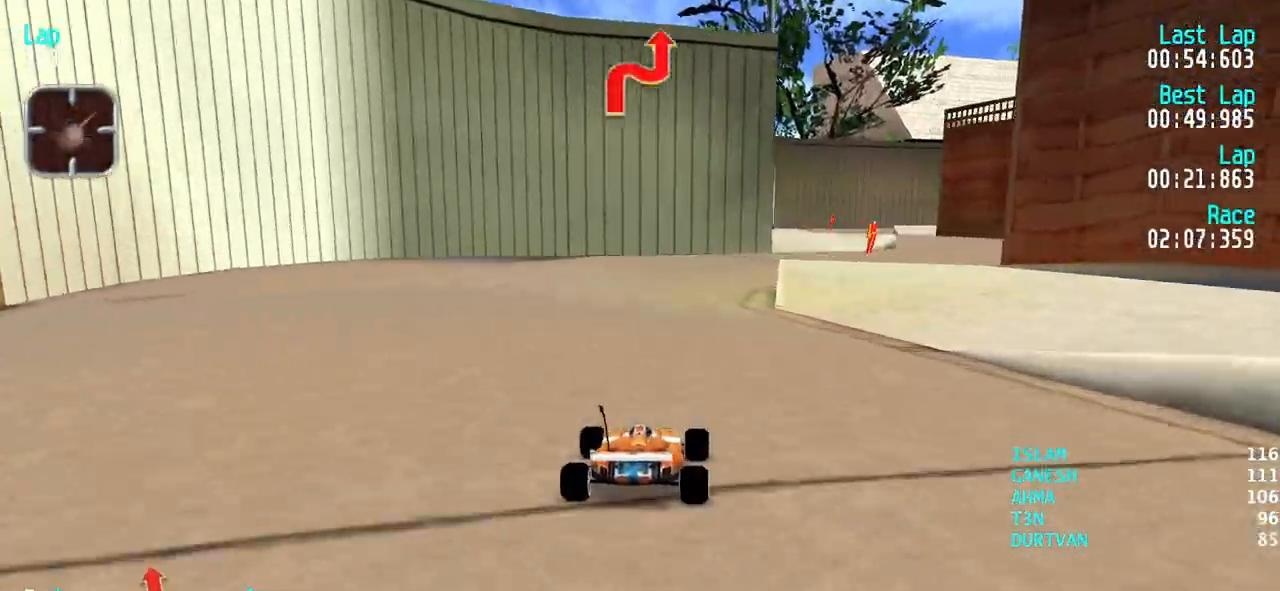
{"keys": ["right", "up"], "events": [[17, "right", "up"], [50, "right", "down"], [200, "right", "up"], [250, "right", "down"], [433, "right", "up"], [483, "right", "down"]]}
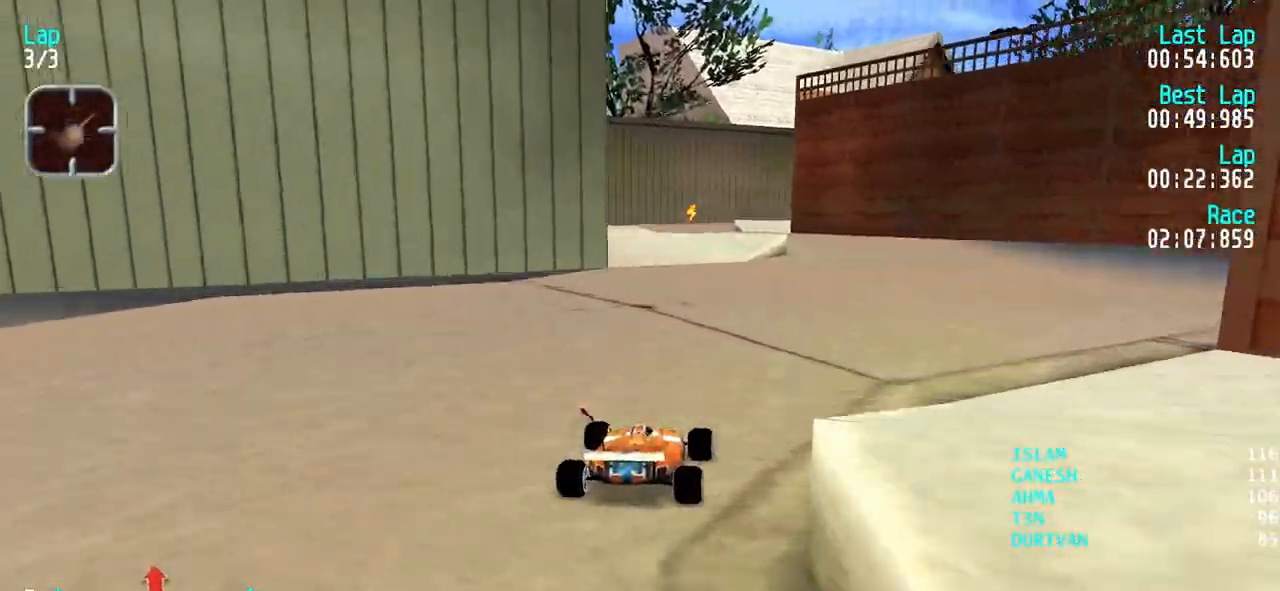
{"keys": ["up"], "events": [[117, "right", "up"], [167, "right", "down"], [267, "right", "up"], [400, "left", "down"], [500, "left", "up"]]}
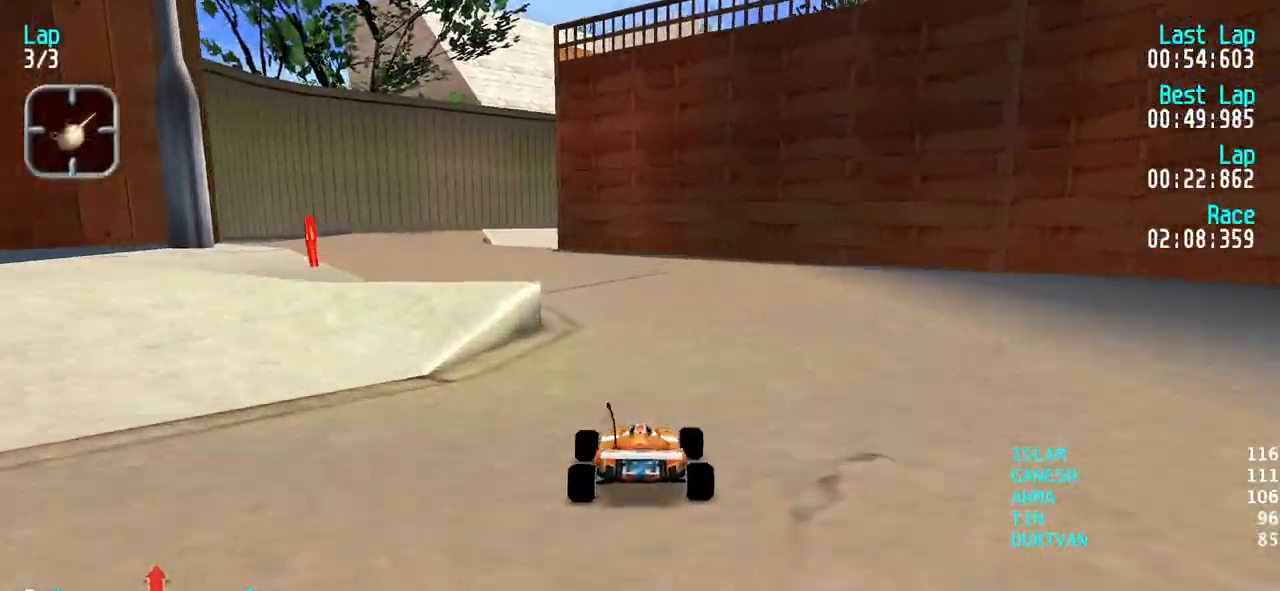
{"keys": ["up"], "events": [[83, "left", "down"], [183, "left", "up"], [233, "left", "down"], [317, "left", "up"], [367, "left", "down"], [467, "left", "up"]]}
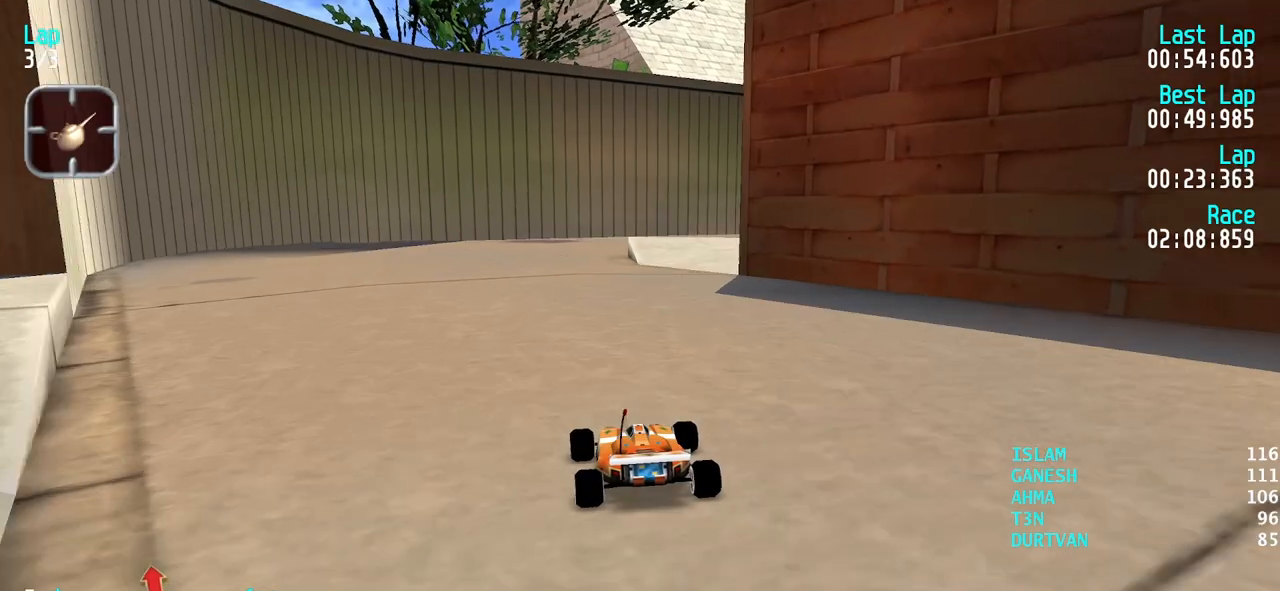
{"keys": ["right", "up"], "events": [[433, "right", "down"]]}
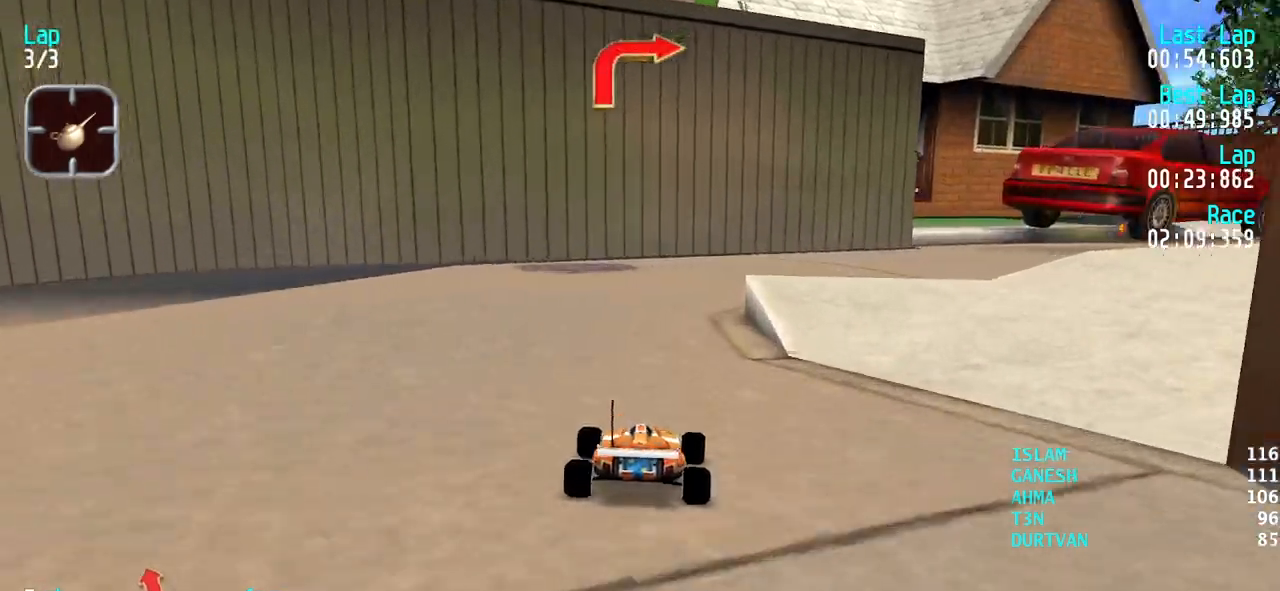
{"keys": ["up"], "events": [[300, "right", "up"], [350, "right", "down"], [500, "right", "up"]]}
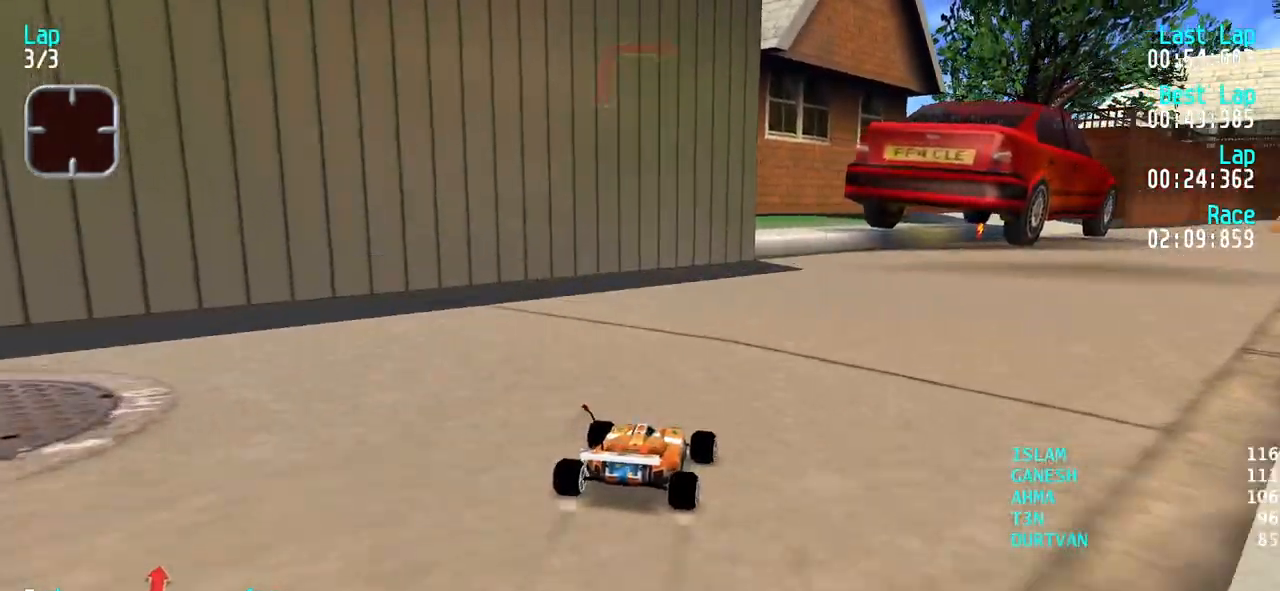
{"keys": ["right", "up"], "events": [[33, "right", "down"], [233, "right", "up"], [267, "right", "down"], [367, "right", "up"], [467, "right", "down"]]}
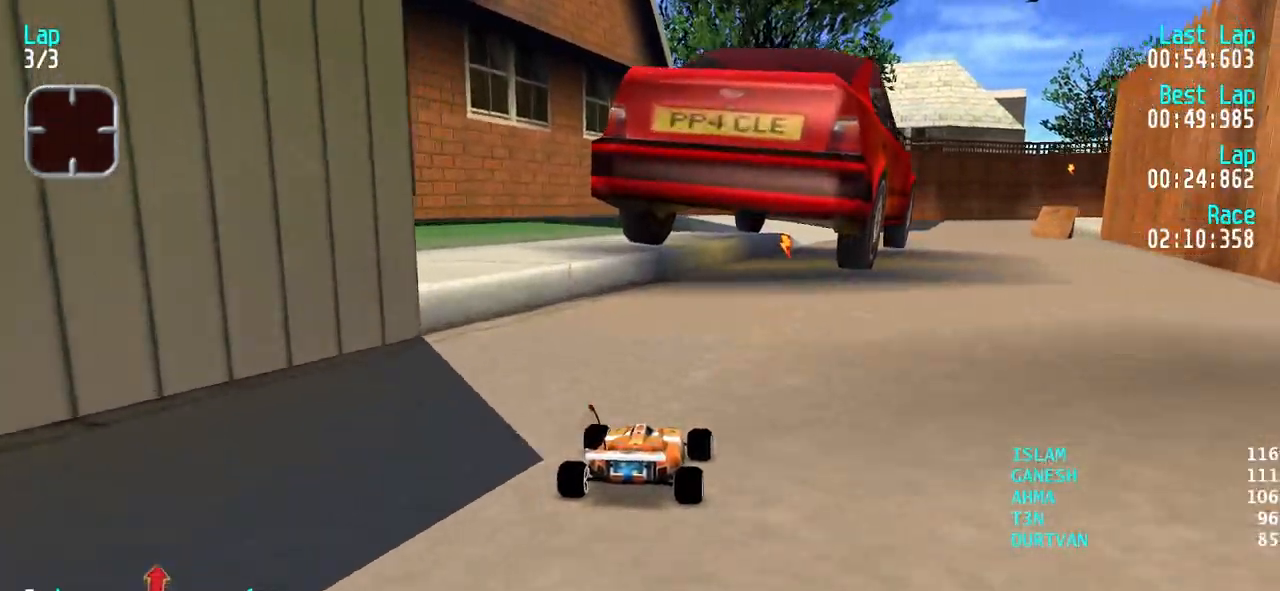
{"keys": ["right", "up"], "events": [[50, "right", "up"], [150, "right", "down"], [200, "right", "up"], [483, "right", "down"]]}
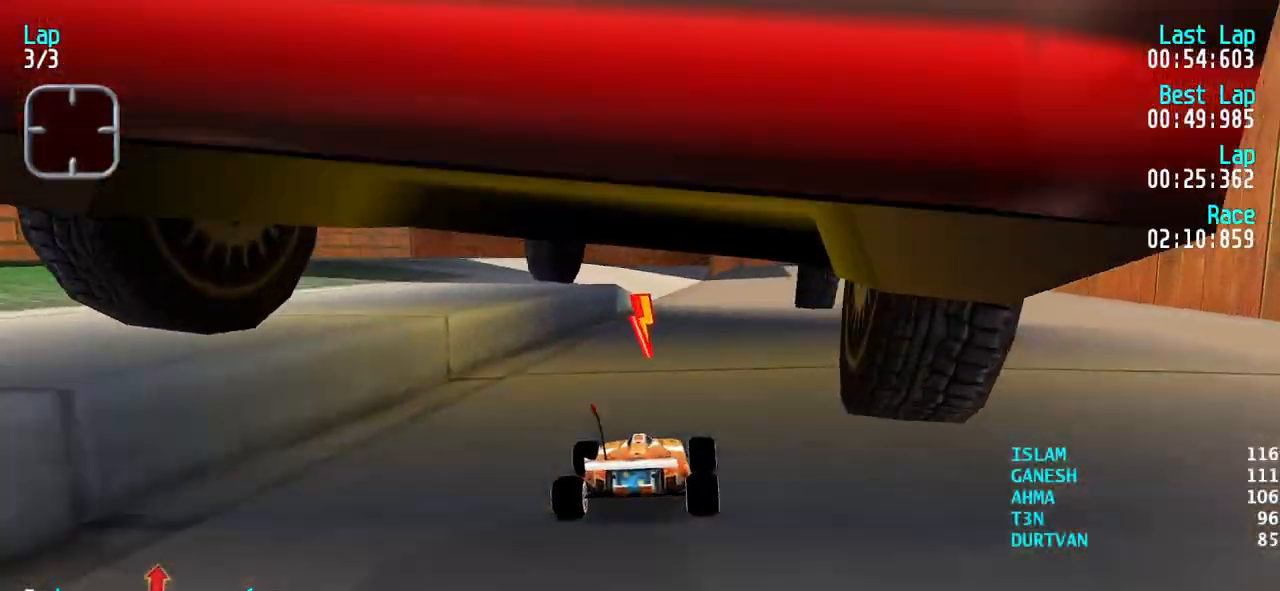
{"keys": ["up"], "events": [[17, "right", "up"]]}
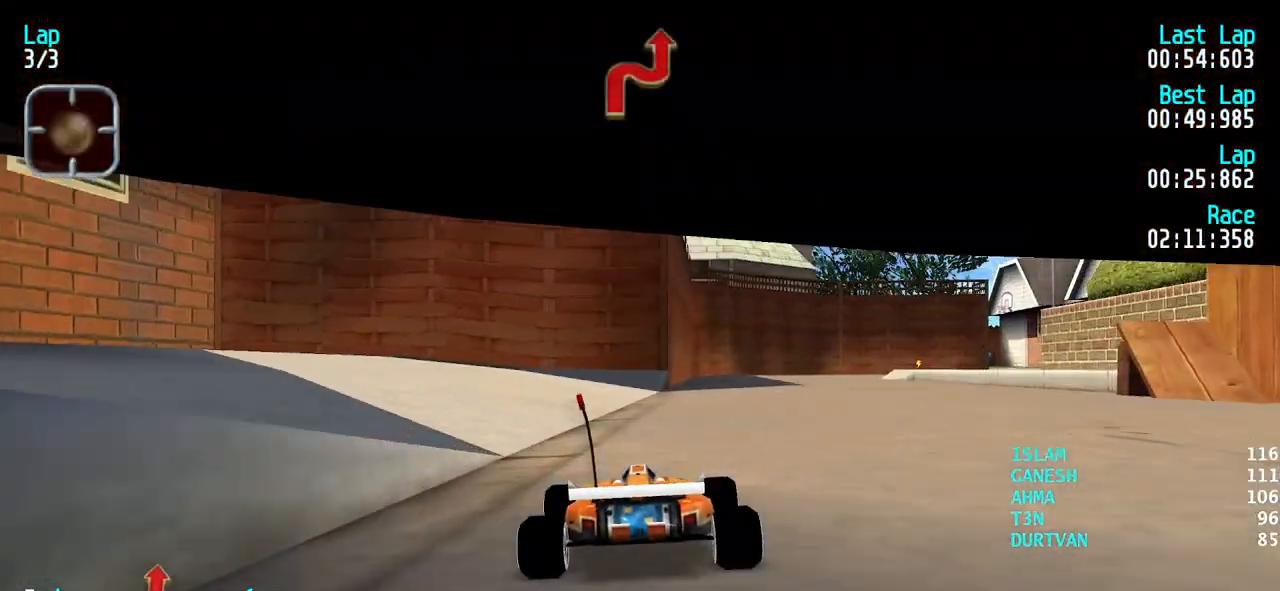
{"keys": ["up"], "events": [[233, "right", "down"], [267, "right", "up"], [367, "right", "down"], [467, "right", "up"]]}
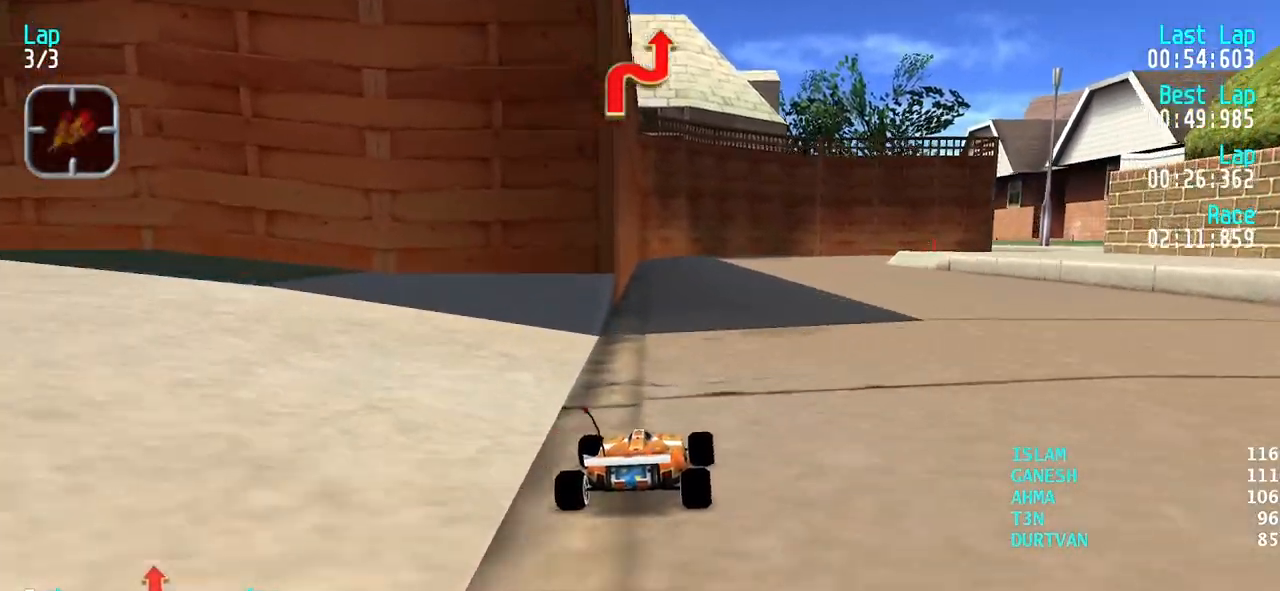
{"keys": ["right", "up"], "events": [[50, "right", "down"], [100, "right", "up"], [283, "right", "down"], [383, "right", "up"], [483, "right", "down"]]}
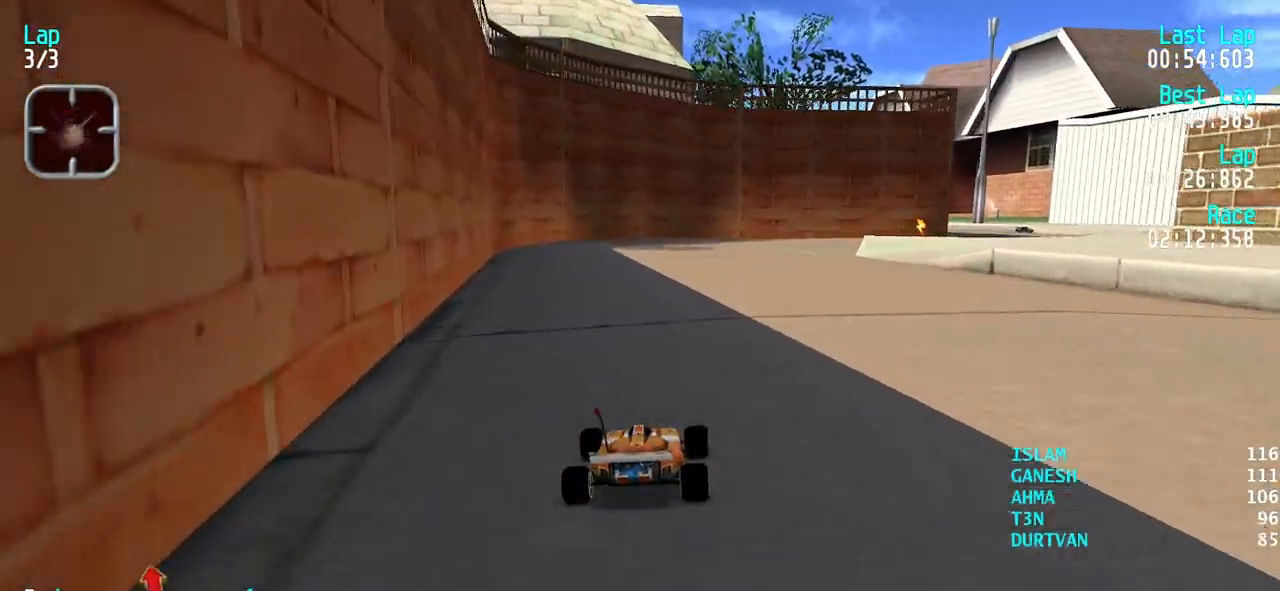
{"keys": ["right", "up"], "events": [[17, "right", "up"], [167, "right", "down"], [217, "right", "up"], [300, "right", "down"], [400, "right", "up"], [500, "right", "down"]]}
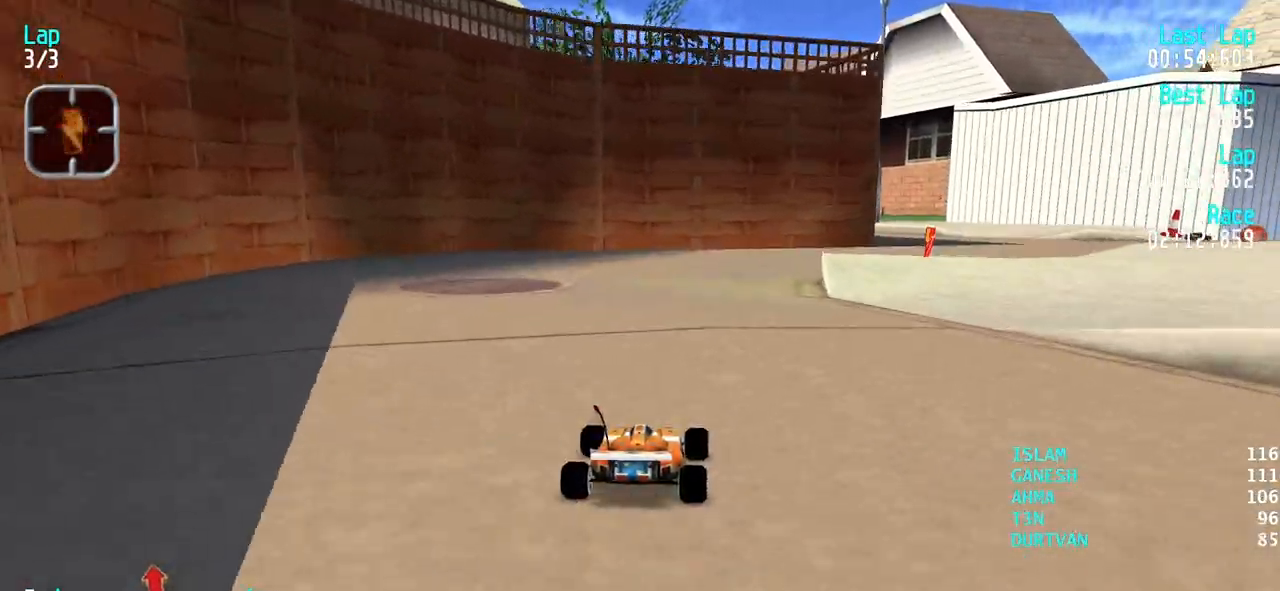
{"keys": ["right", "up"], "events": [[33, "right", "up"], [133, "right", "down"], [417, "right", "up"], [467, "right", "down"]]}
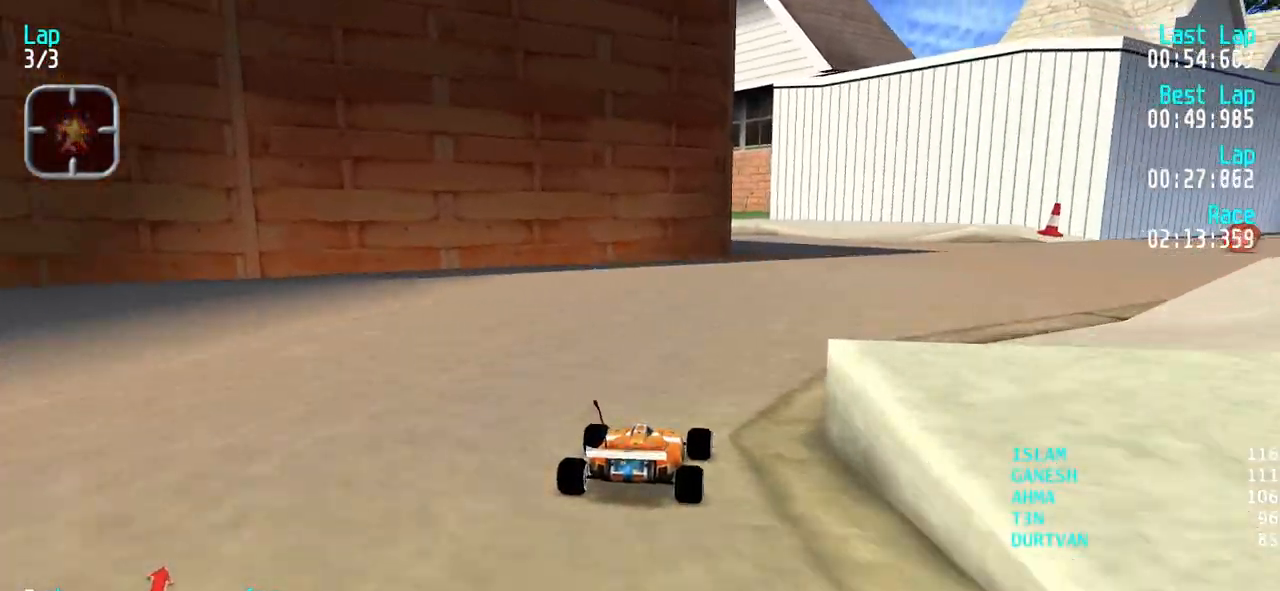
{"keys": ["left", "up"], "events": [[50, "right", "up"], [433, "left", "down"]]}
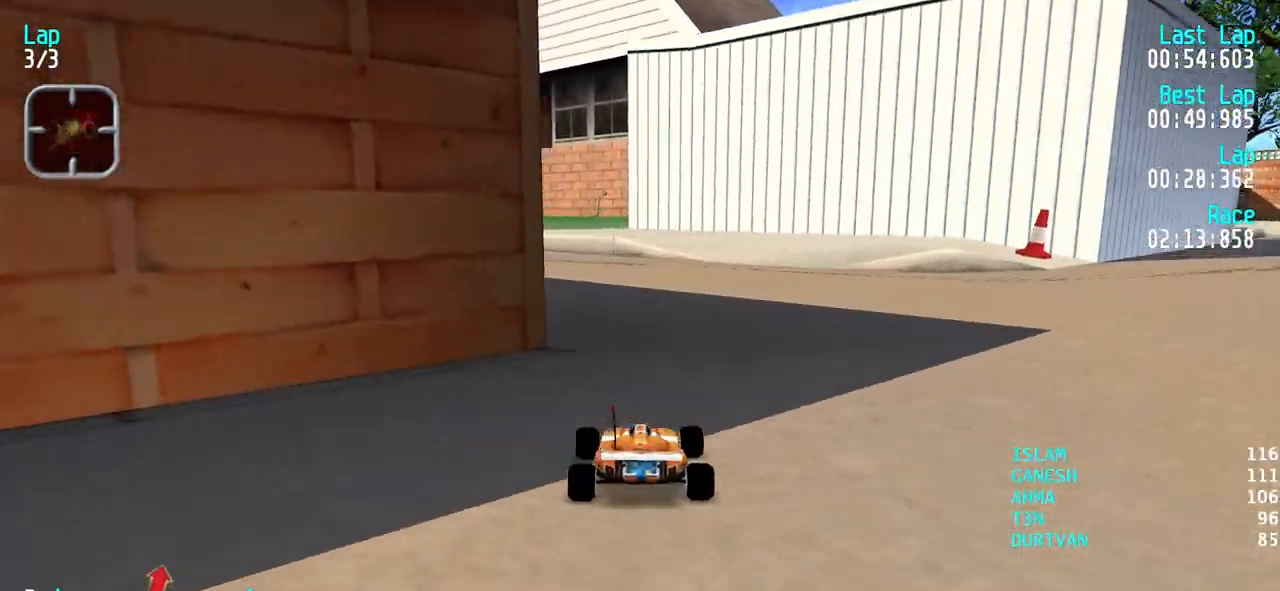
{"keys": ["up"], "events": [[17, "left", "up"], [67, "left", "down"], [217, "left", "up"], [250, "left", "down"], [350, "left", "up"]]}
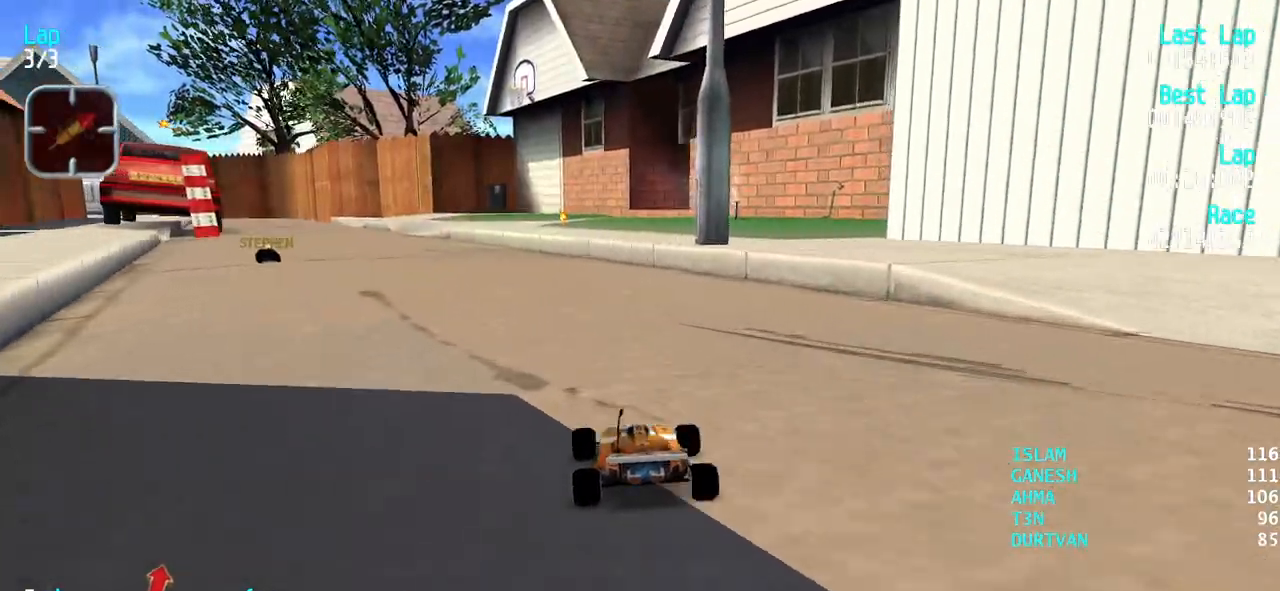
{"keys": ["left", "up"], "events": [[133, "left", "down"], [233, "left", "up"], [317, "left", "down"], [367, "left", "up"], [467, "left", "down"]]}
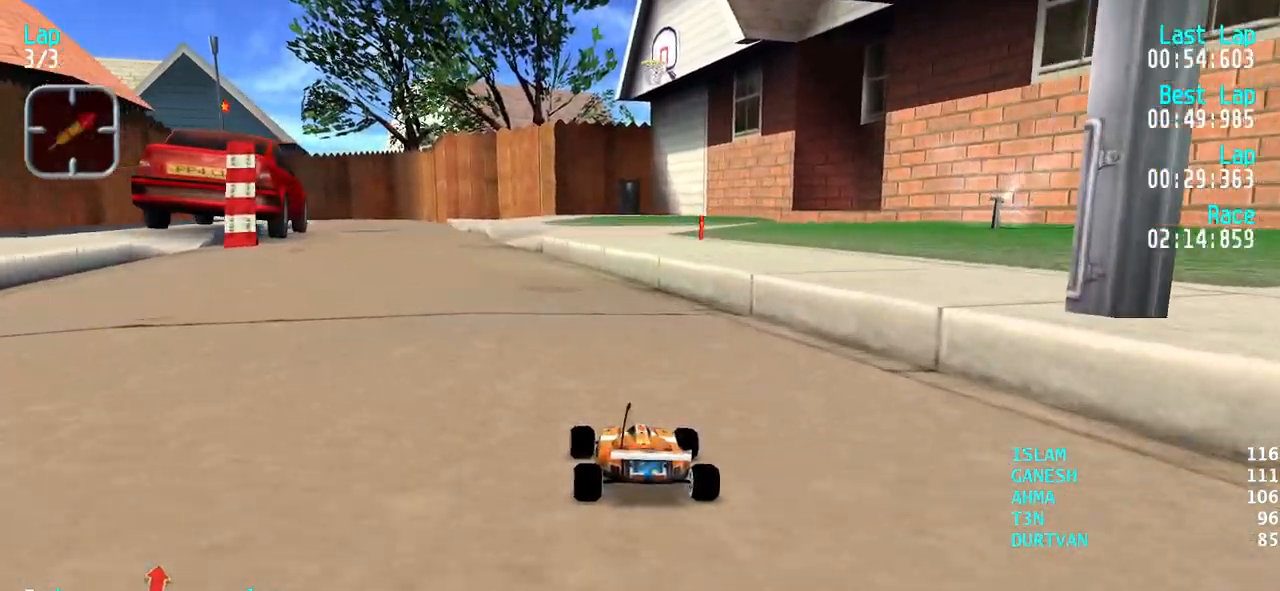
{"keys": ["up"], "events": [[50, "left", "up"], [150, "left", "down"], [200, "left", "up"], [333, "left", "down"], [383, "left", "up"]]}
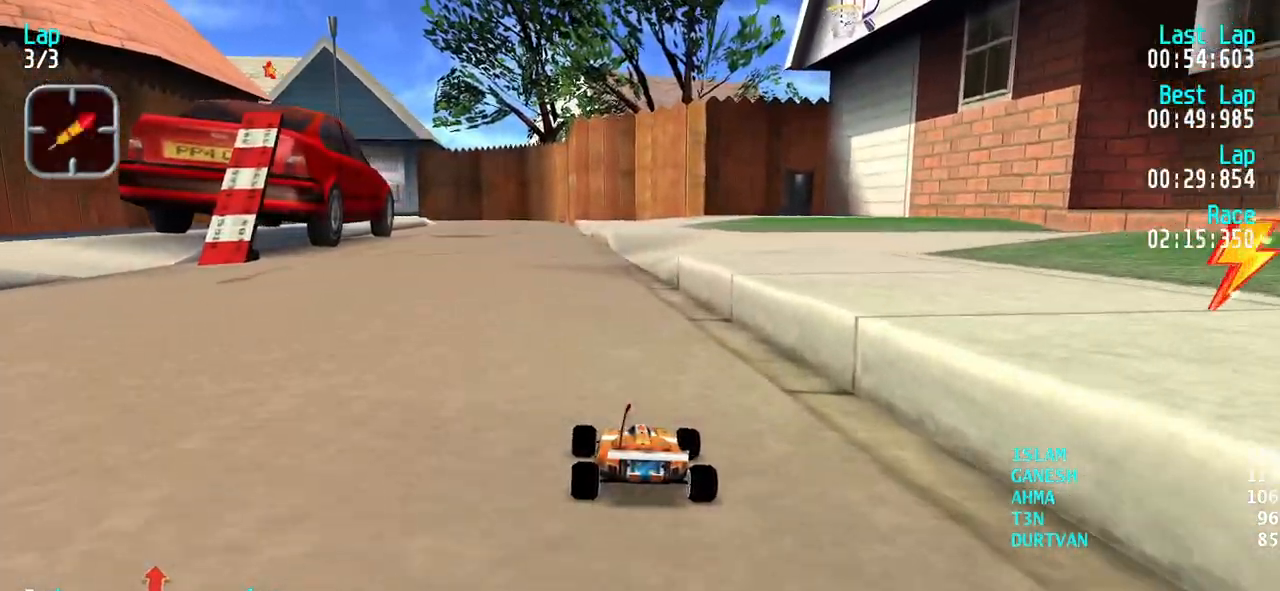
{"keys": ["up"], "events": [[117, "left", "down"], [167, "left", "up"], [450, "left", "down"], [500, "left", "up"]]}
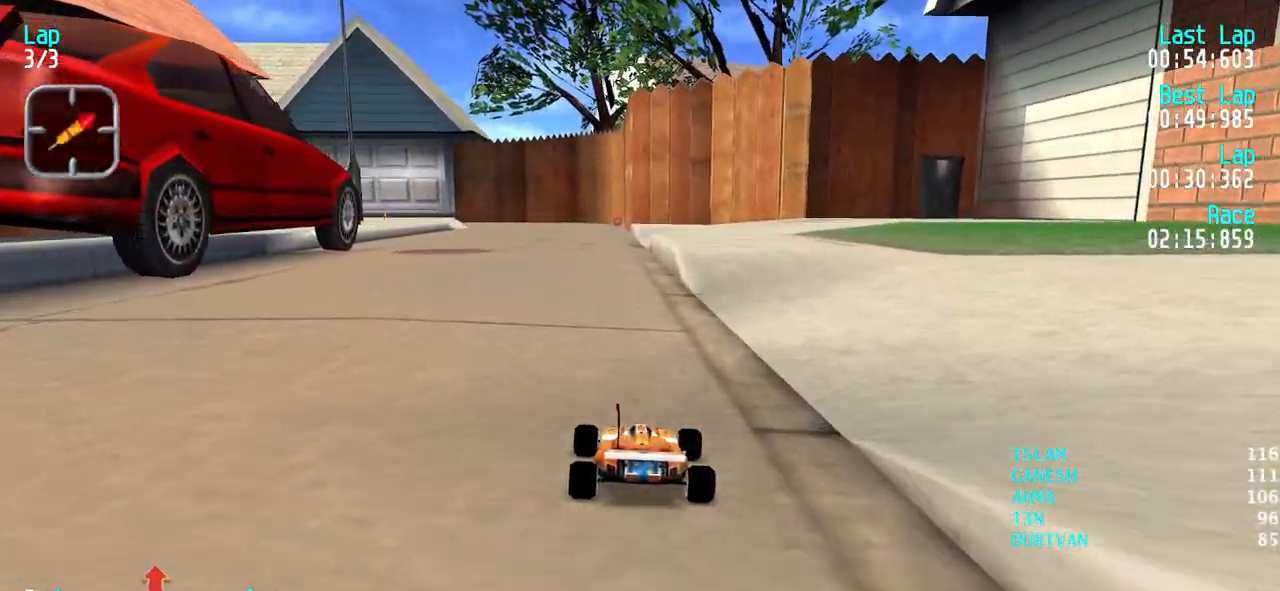
{"keys": ["up"], "events": []}
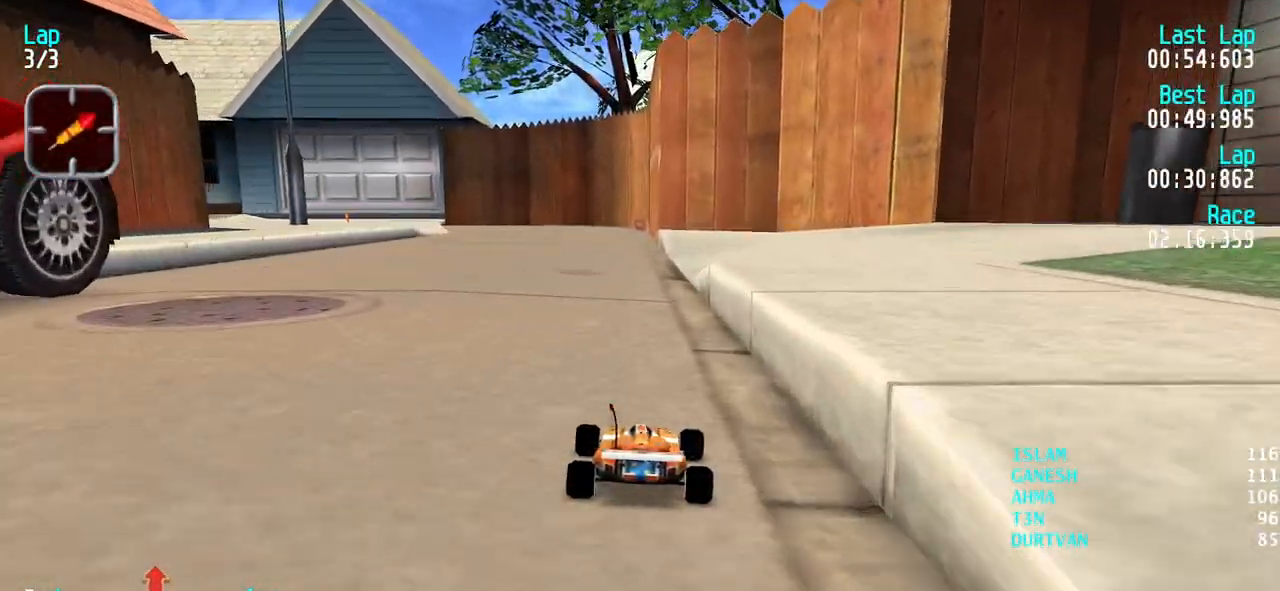
{"keys": ["left", "up"], "events": [[433, "left", "down"]]}
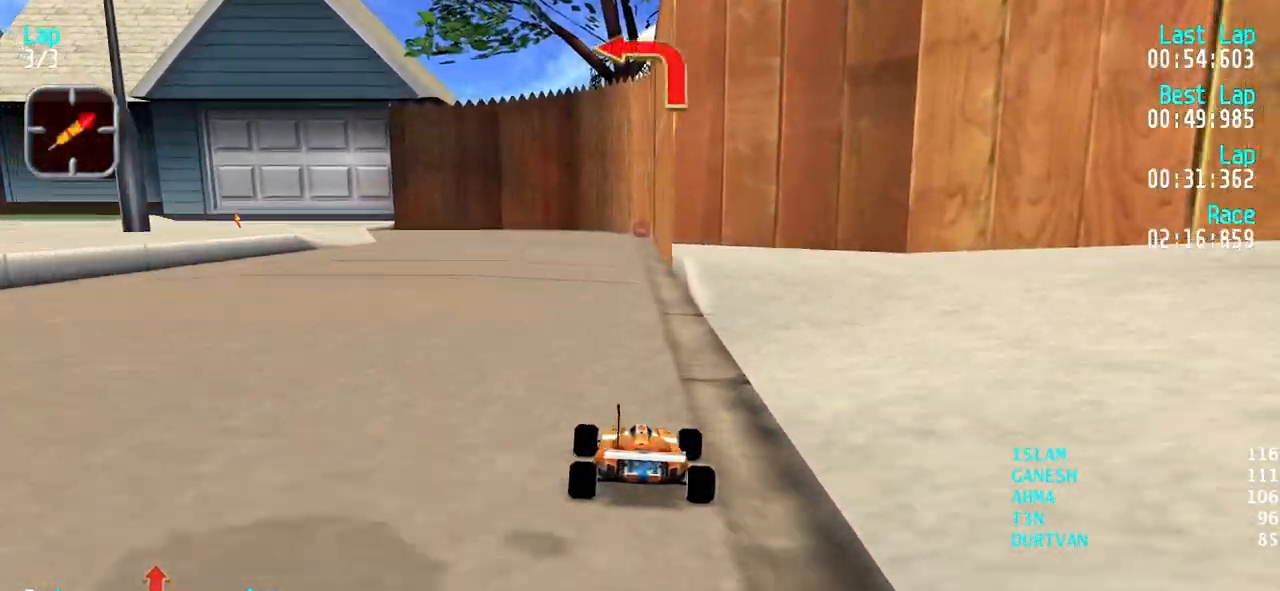
{"keys": ["up"], "events": [[17, "left", "up"], [117, "left", "down"], [167, "left", "up"], [267, "left", "down"], [350, "left", "up"], [400, "left", "down"], [500, "left", "up"]]}